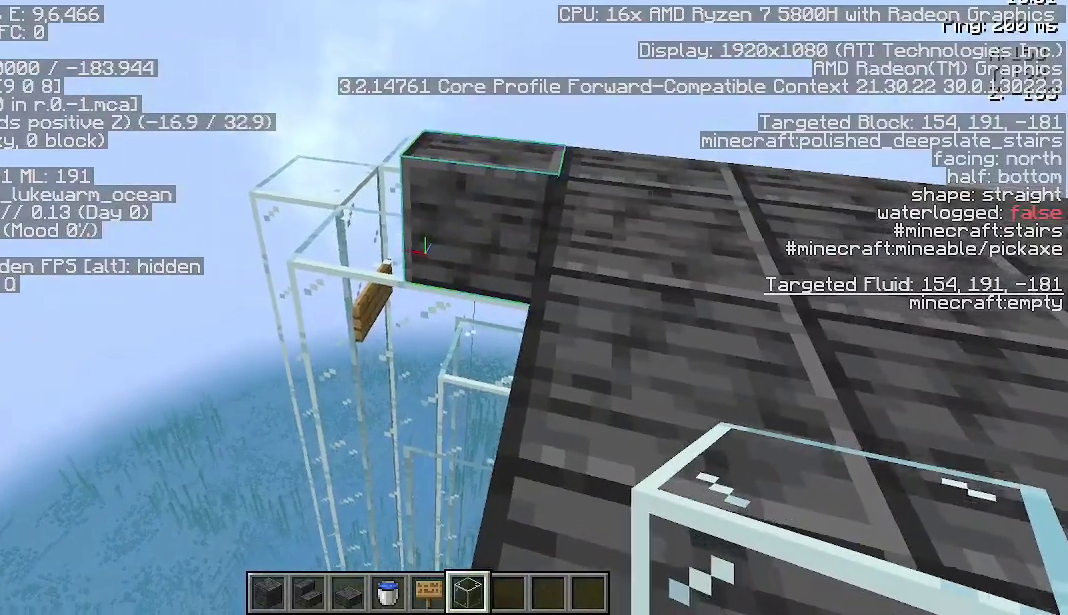
Gameplay with keyboard and mouse; each line is a JSON object with the keys and mouse buttons held at the frame after it. "events" lists presses ("down") and releases ("up") of "a", "d", "s", "space", "w", "mouse_left" and "mouse_right" between this image and that frame as [ms after this image, input, new state], when the widget could be followed in between. "mouse_left", "mouse_right" = the "left", "right" buttons of the "mouse" list. No other keys are recorded. Fast repeated clicks can show as one long hold. Not read: mouse_move.
{"keys": [], "mouse": [], "events": []}
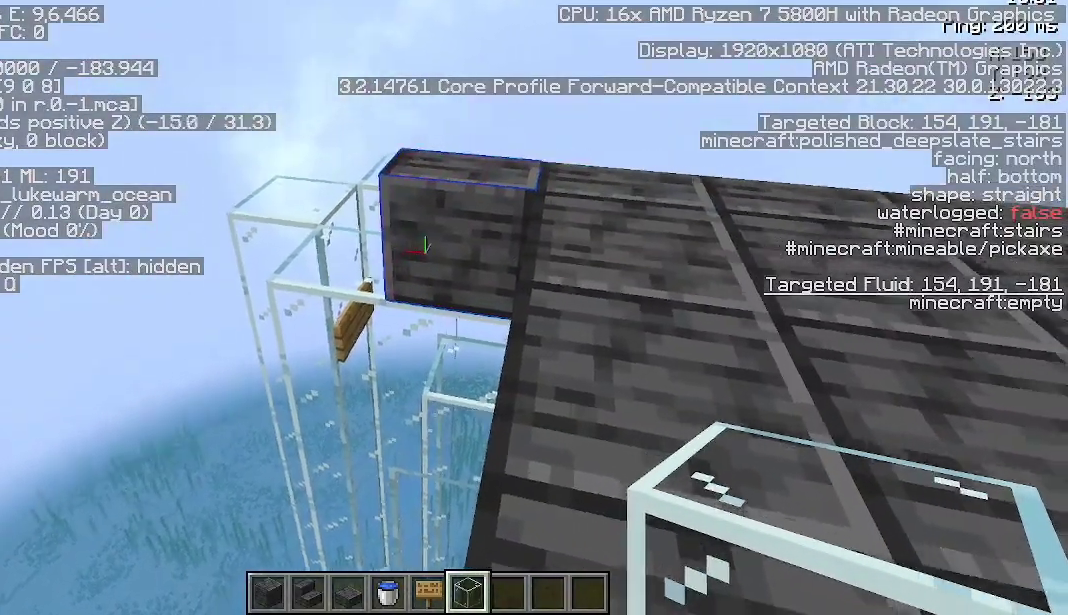
{"keys": [], "mouse": [], "events": []}
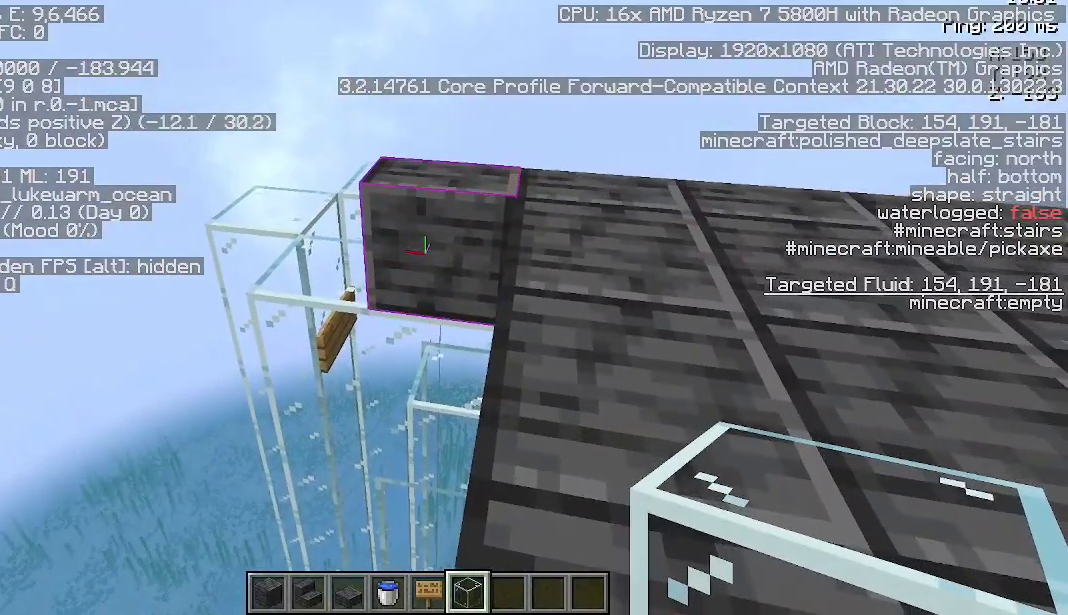
{"keys": [], "mouse": [], "events": []}
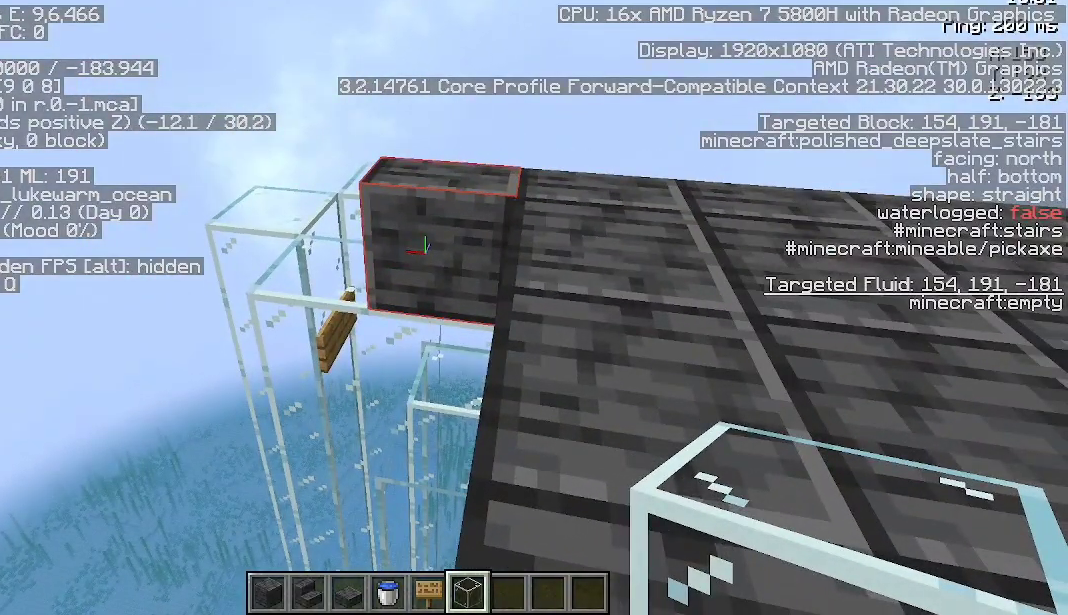
{"keys": [], "mouse": [], "events": []}
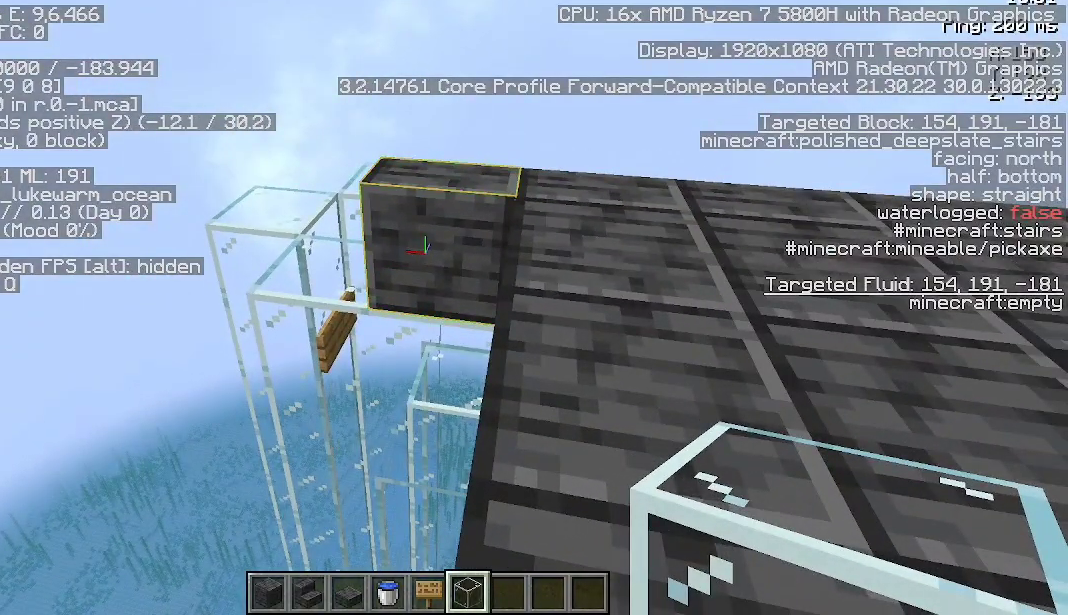
{"keys": [], "mouse": [], "events": []}
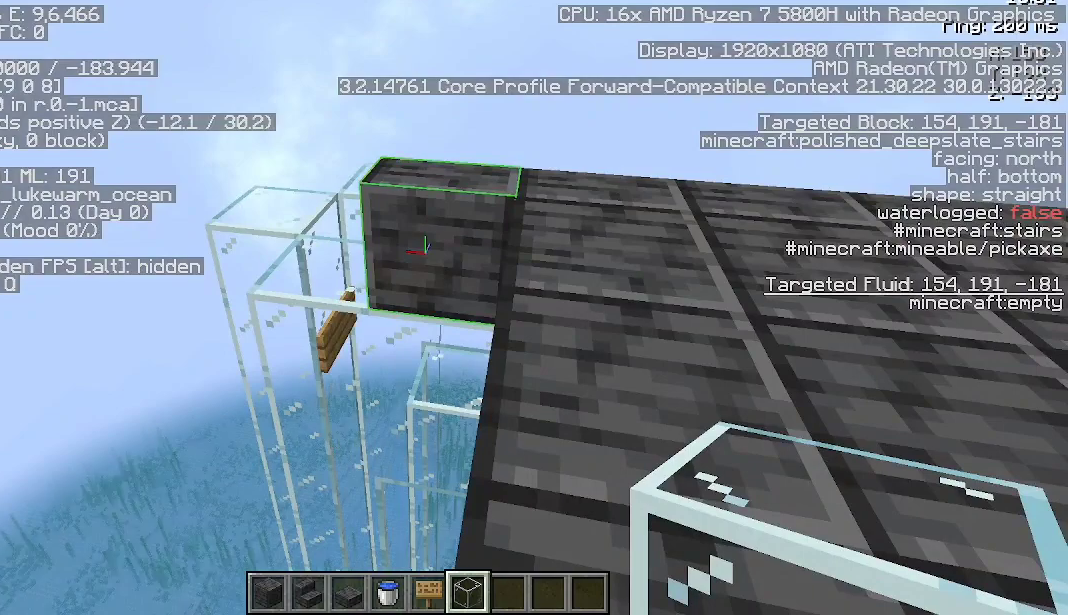
{"keys": [], "mouse": [], "events": []}
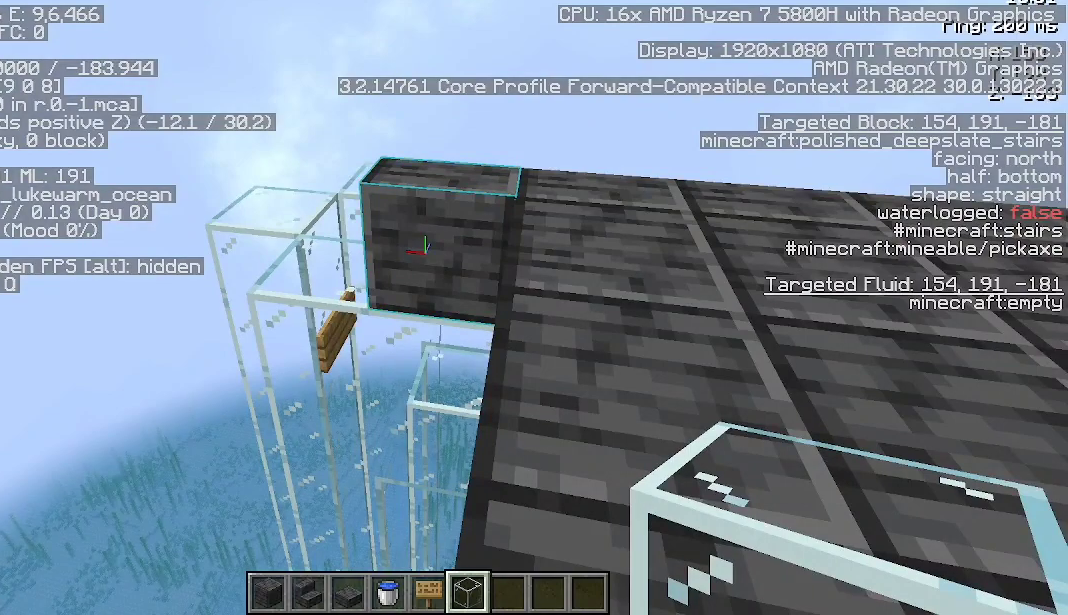
{"keys": [], "mouse": [], "events": []}
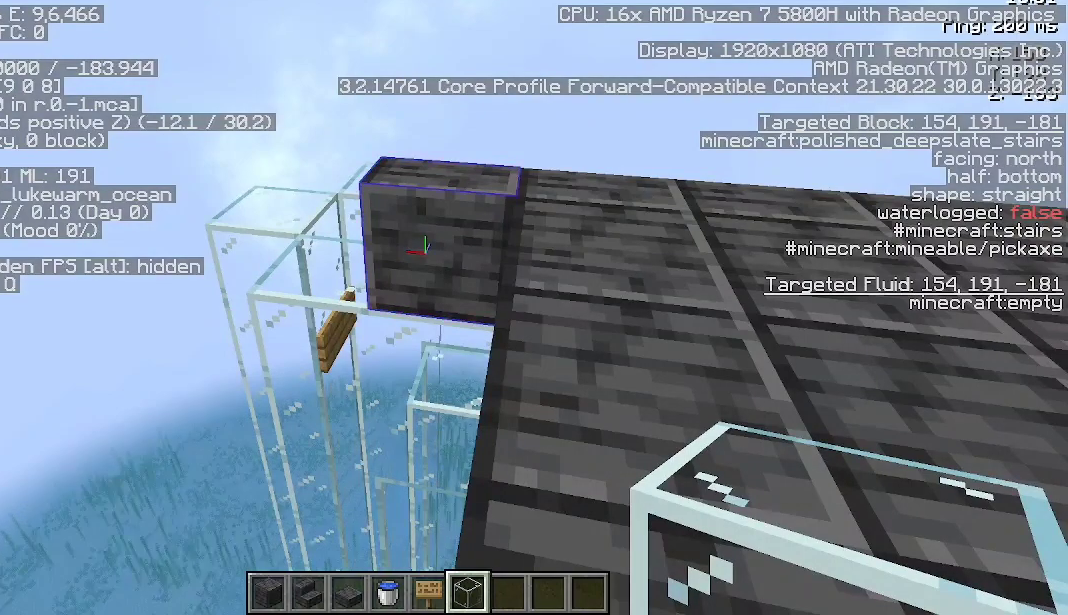
{"keys": [], "mouse": [], "events": []}
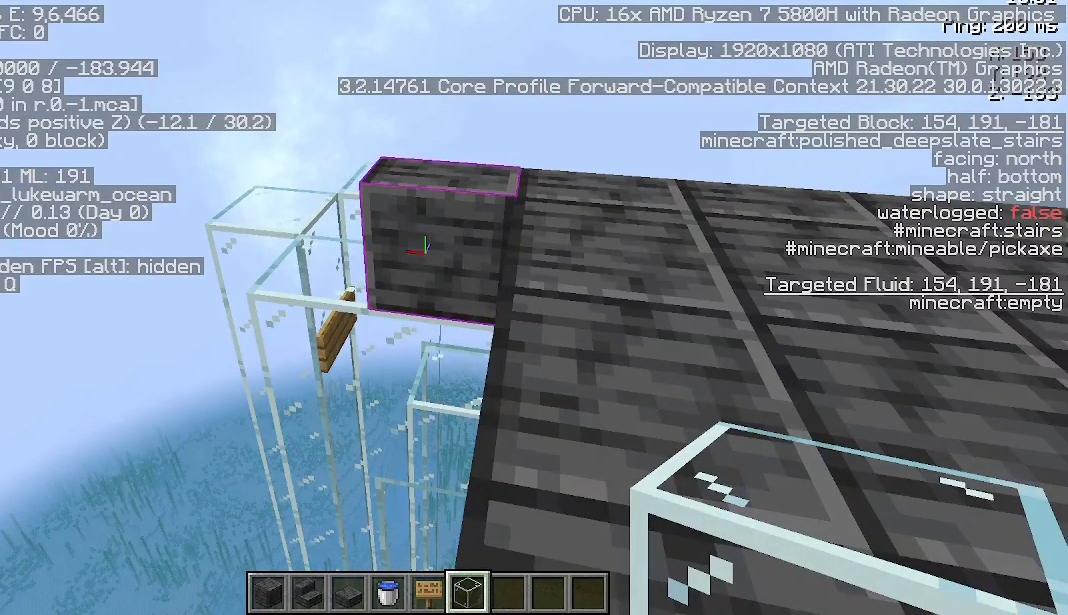
{"keys": ["s"], "mouse": [], "events": [[133, "mouse_right", "down"], [200, "mouse_right", "up"], [267, "s", "down"]]}
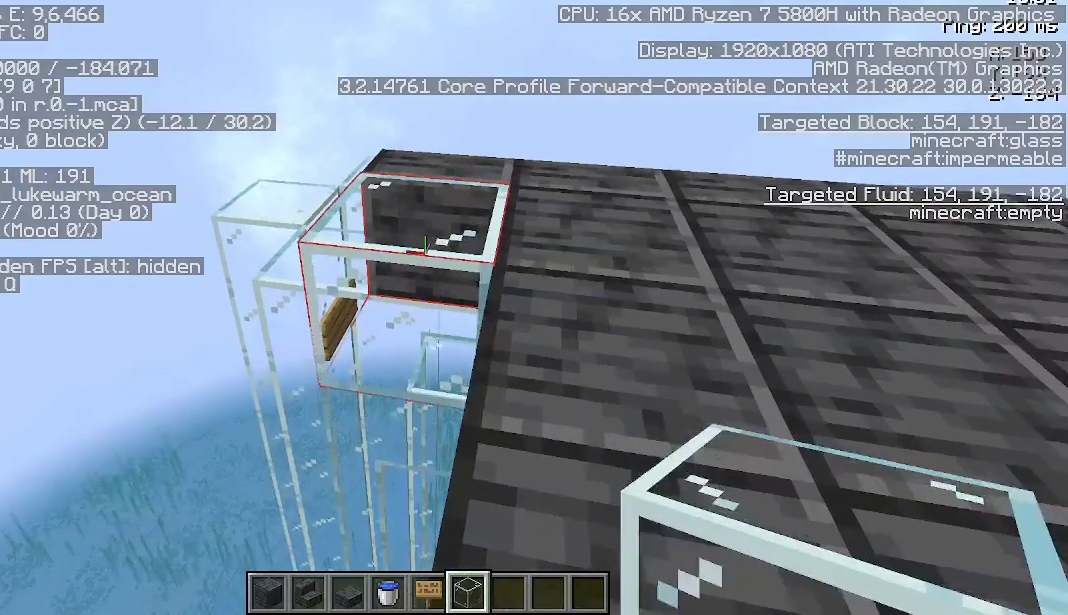
{"keys": ["s"], "mouse": [], "events": [[233, "mouse_right", "down"], [367, "mouse_right", "up"]]}
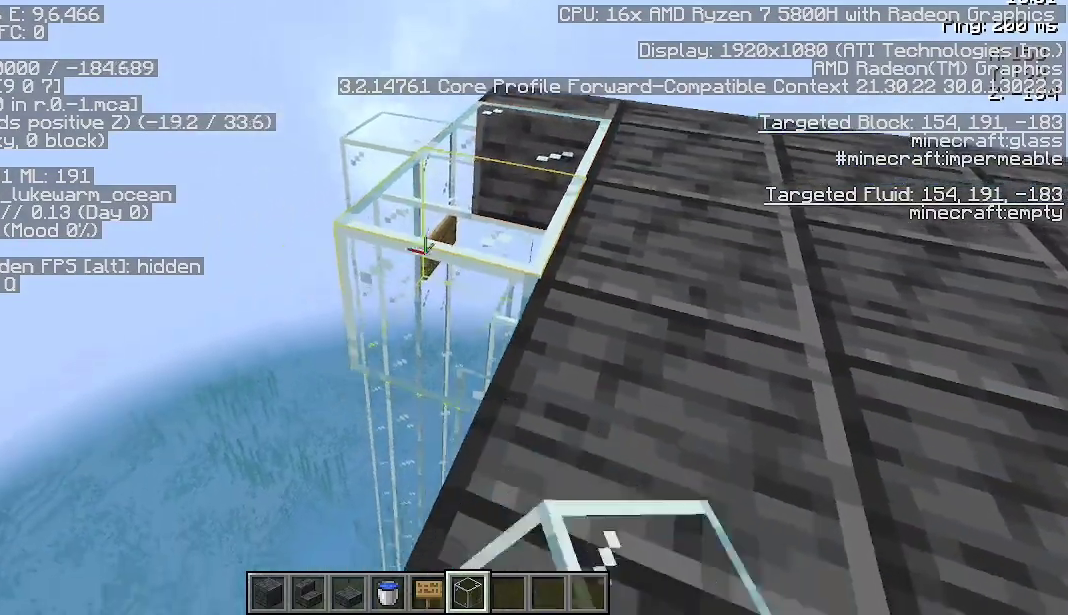
{"keys": ["s"], "mouse": ["right"], "events": [[100, "mouse_right", "down"], [200, "mouse_right", "up"], [500, "mouse_right", "down"]]}
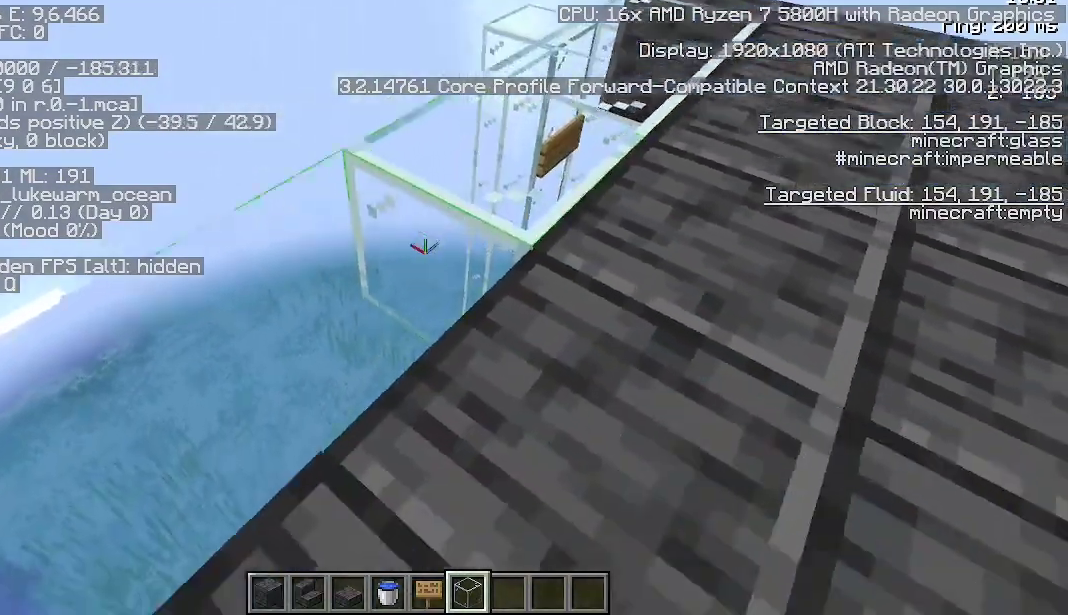
{"keys": ["a"], "mouse": [], "events": [[100, "mouse_right", "up"], [267, "s", "up"], [300, "a", "down"]]}
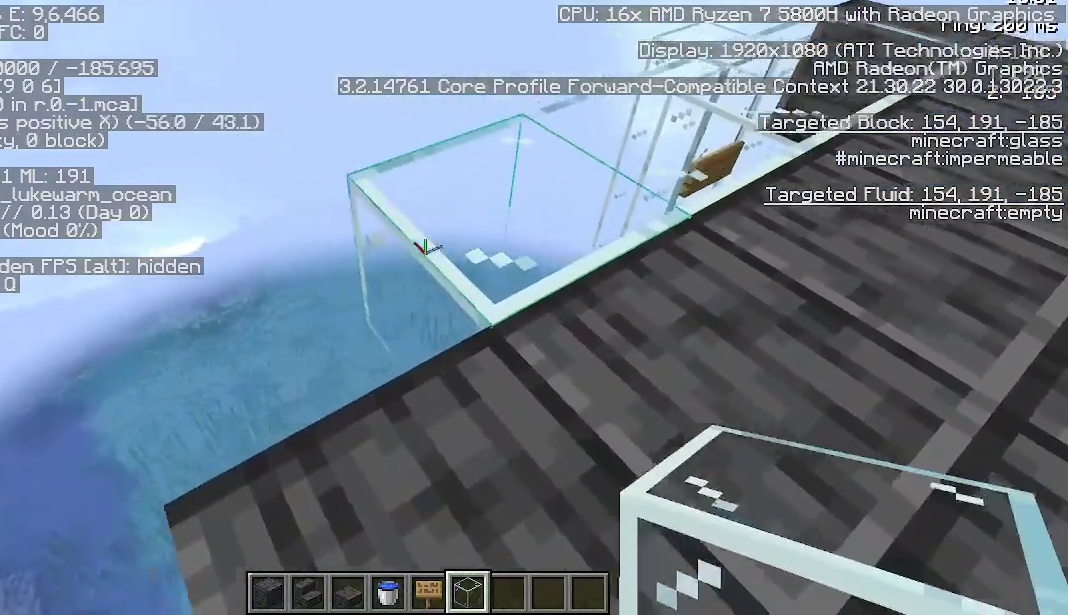
{"keys": ["a", "s"], "mouse": [], "events": [[100, "a", "up"], [167, "a", "down"], [200, "mouse_right", "down"], [233, "s", "down"], [300, "mouse_right", "up"]]}
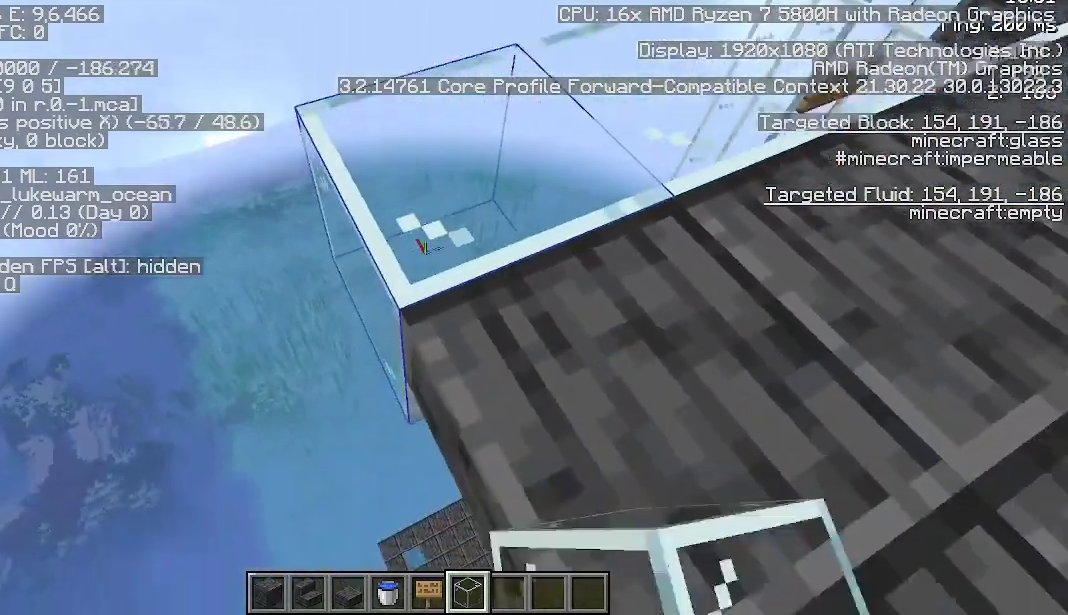
{"keys": [], "mouse": [], "events": [[133, "a", "up"], [133, "s", "up"]]}
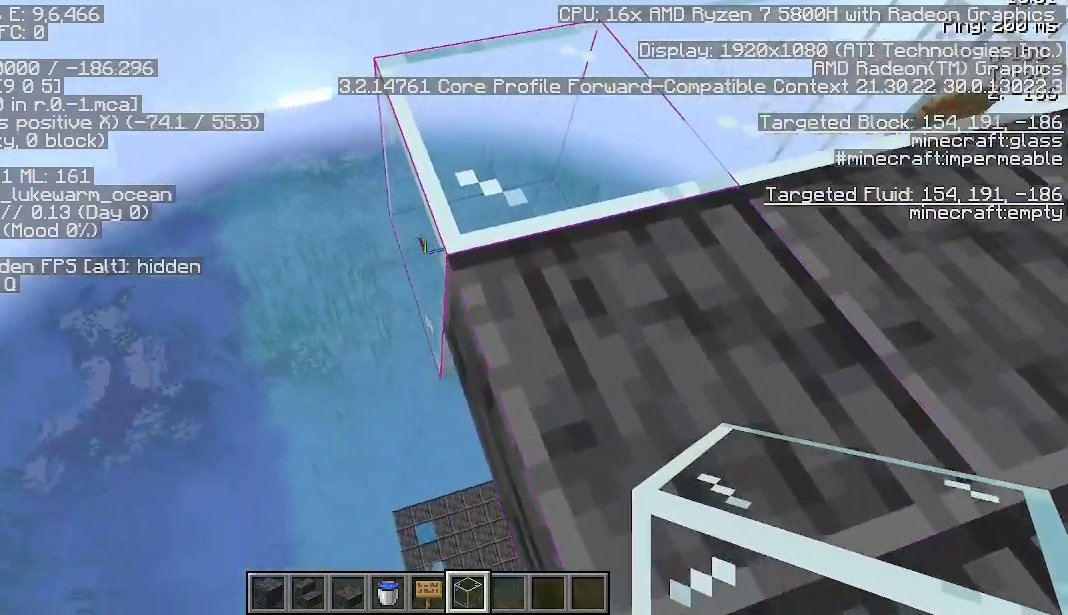
{"keys": [], "mouse": ["right"], "events": [[167, "mouse_right", "down"], [233, "mouse_right", "up"], [400, "mouse_right", "down"]]}
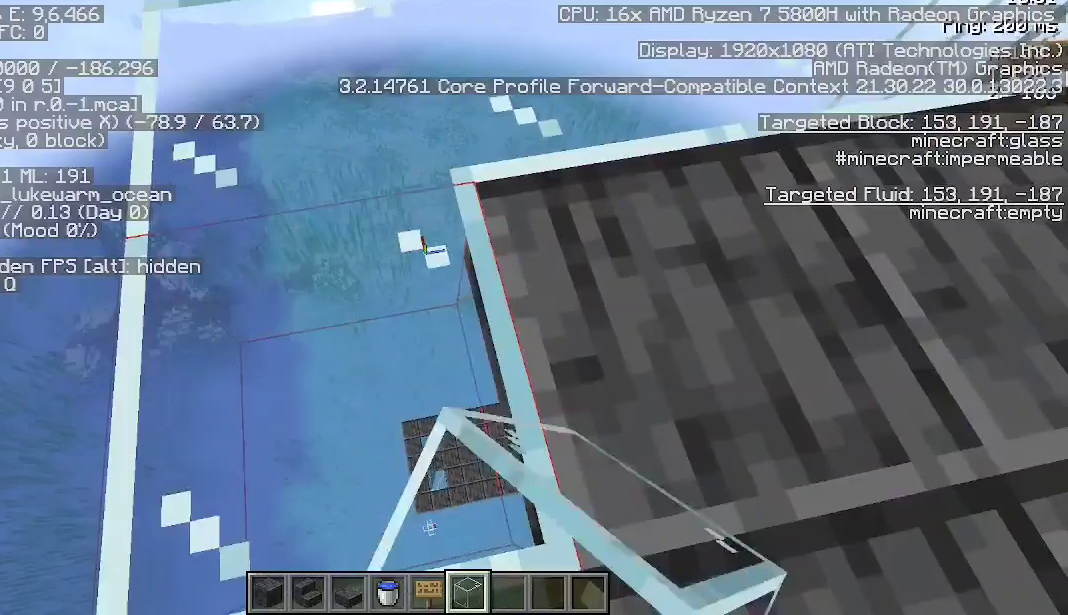
{"keys": [], "mouse": [], "events": [[67, "mouse_right", "up"]]}
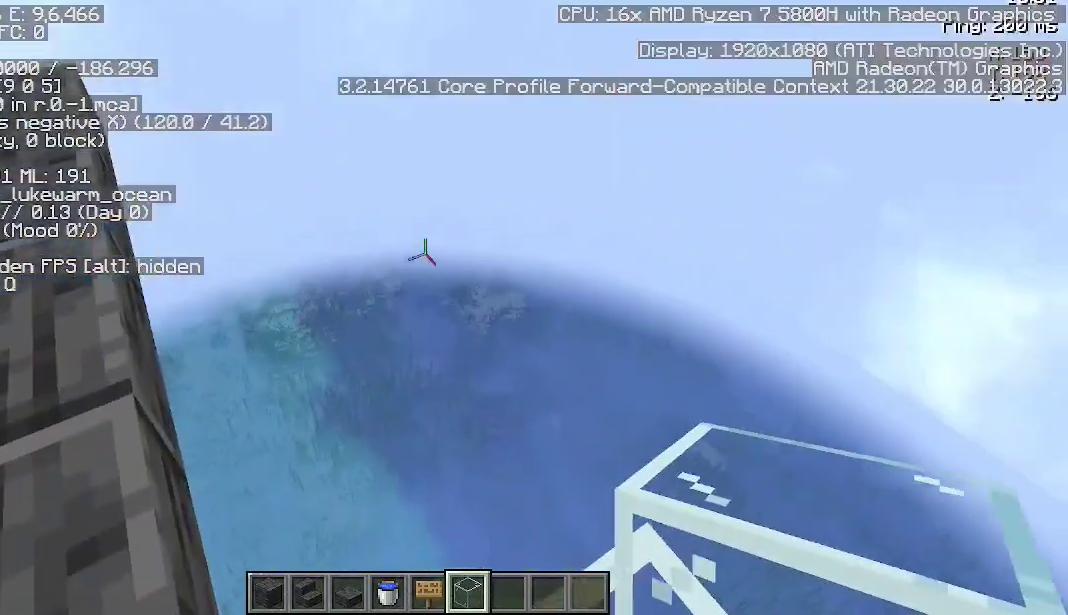
{"keys": ["d", "w"], "mouse": [], "events": [[100, "w", "down"], [167, "d", "down"]]}
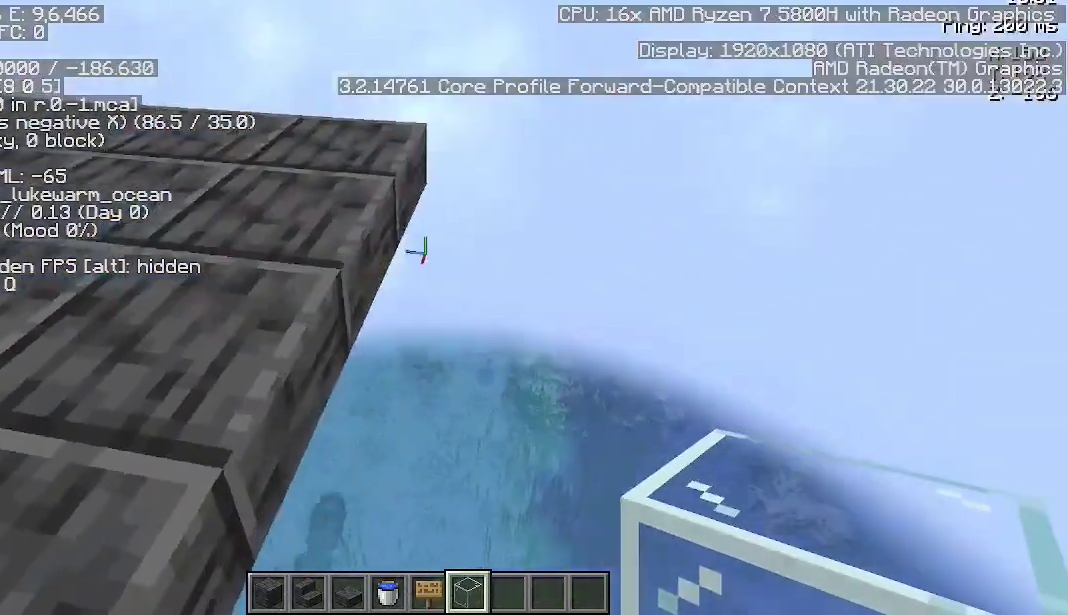
{"keys": [], "mouse": ["right"], "events": [[133, "w", "up"], [167, "d", "up"], [500, "mouse_right", "down"]]}
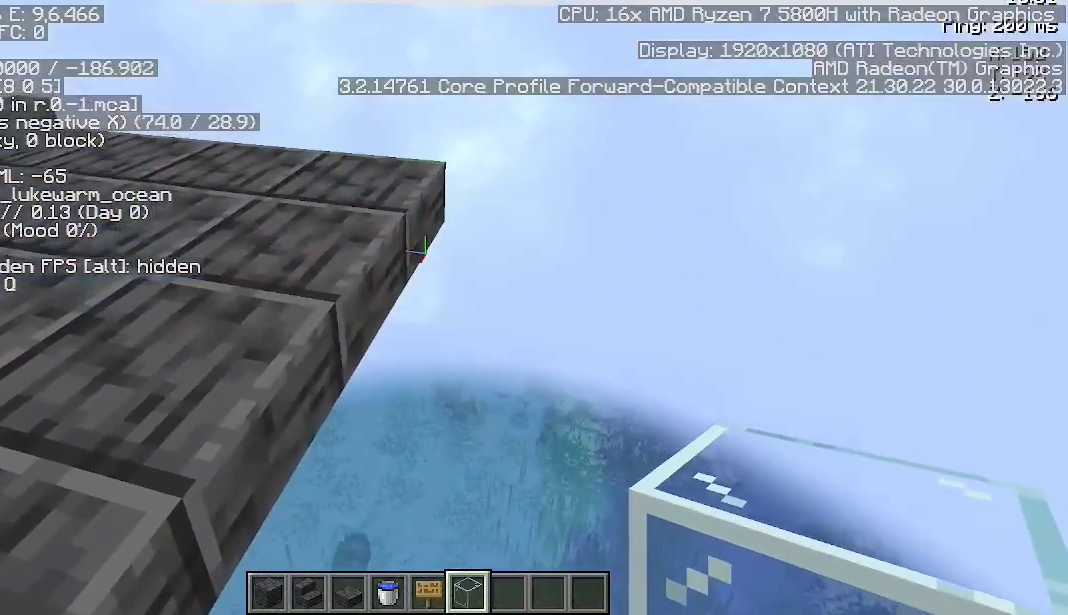
{"keys": [], "mouse": [], "events": [[33, "mouse_right", "up"], [33, "s", "down"], [200, "mouse_right", "down"], [267, "mouse_right", "up"], [333, "s", "up"]]}
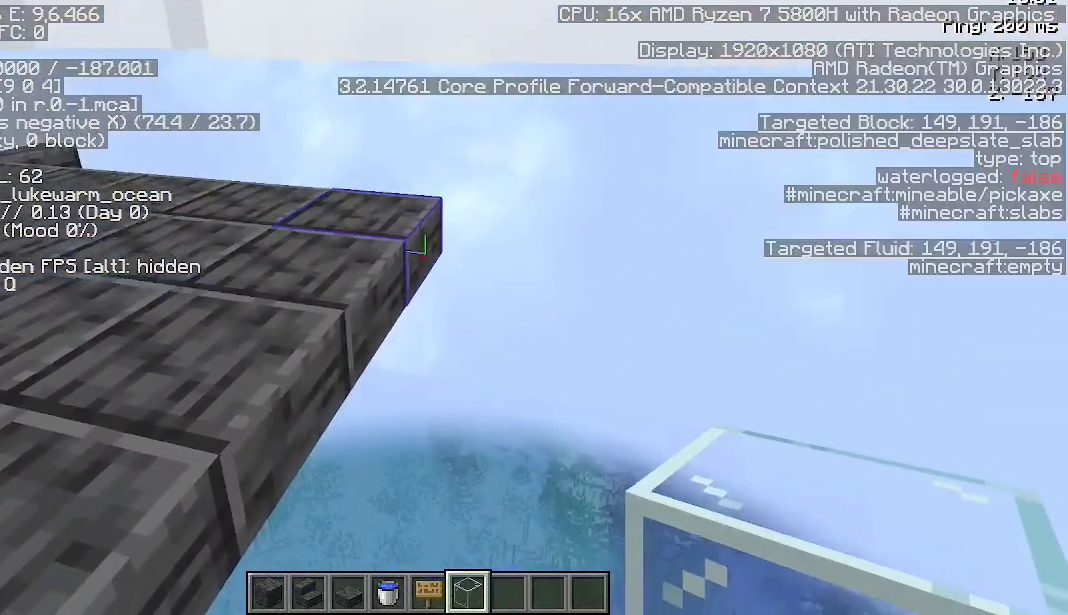
{"keys": ["s"], "mouse": [], "events": [[100, "mouse_right", "down"], [167, "mouse_right", "up"], [333, "mouse_right", "down"], [367, "s", "down"], [467, "mouse_right", "up"]]}
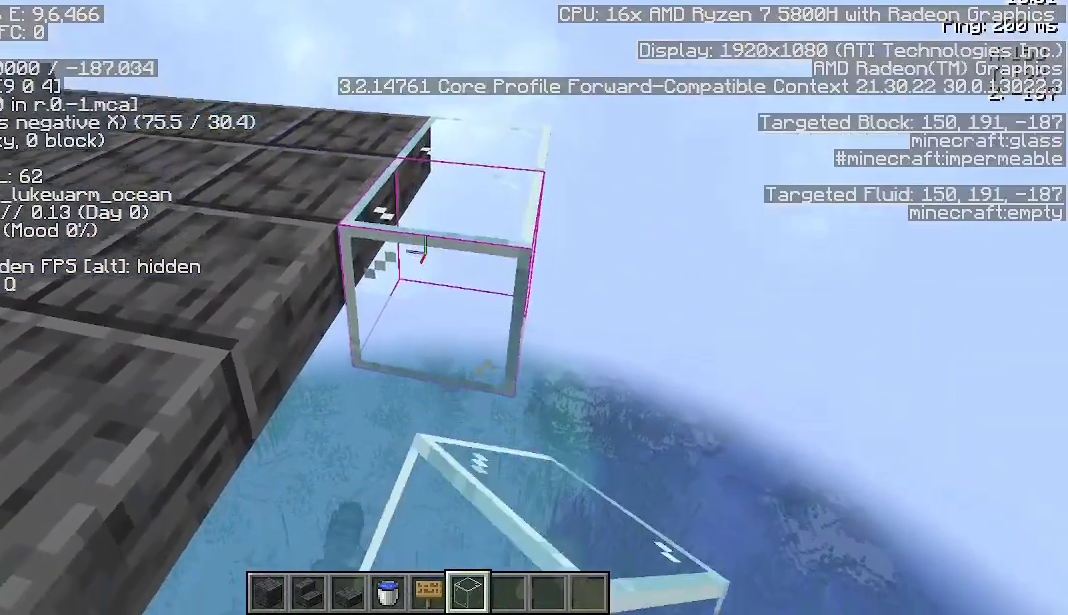
{"keys": [], "mouse": [], "events": [[133, "s", "up"], [233, "mouse_right", "down"], [333, "mouse_right", "up"]]}
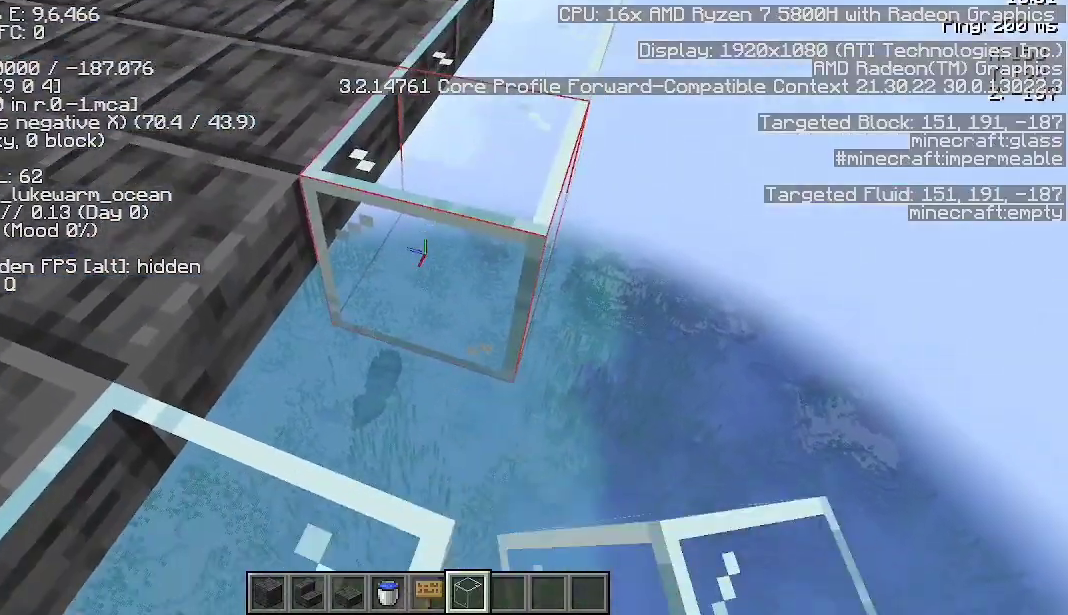
{"keys": ["w"], "mouse": [], "events": [[167, "mouse_right", "down"], [233, "w", "down"], [267, "mouse_right", "up"]]}
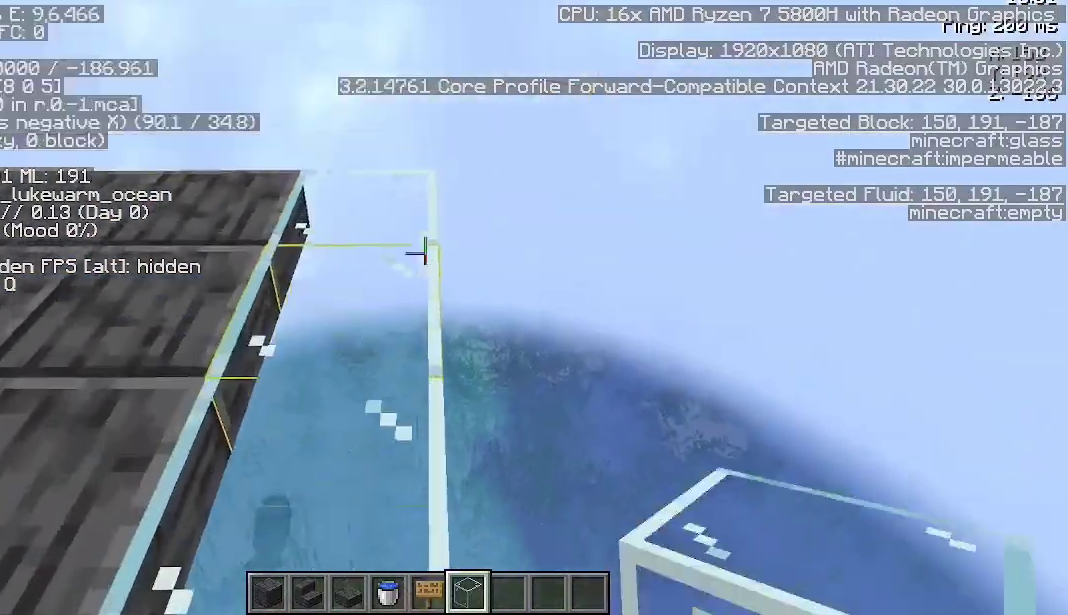
{"keys": ["w"], "mouse": [], "events": []}
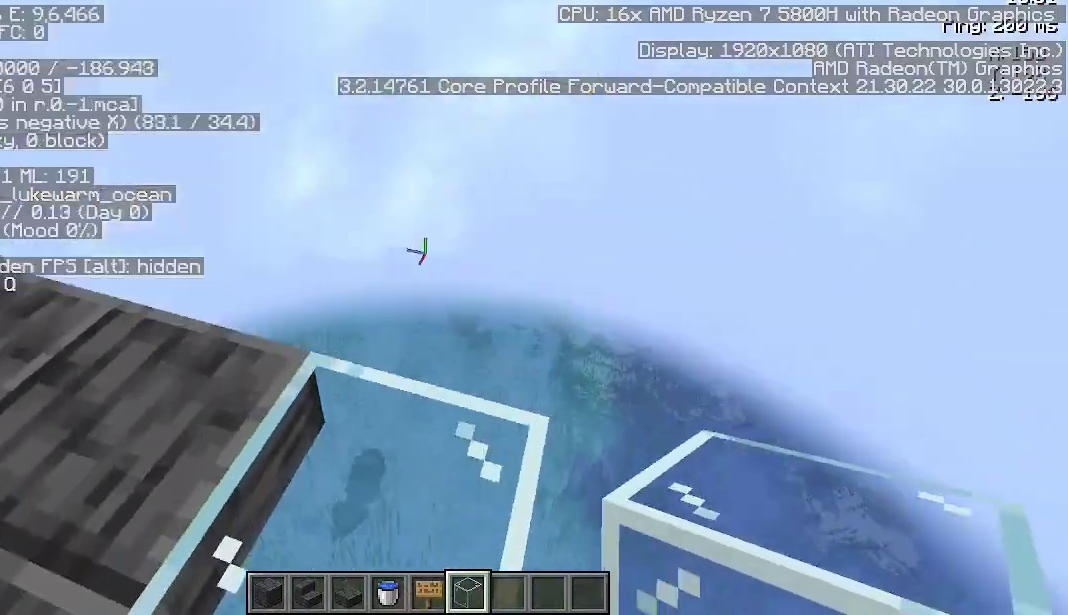
{"keys": ["d", "w"], "mouse": [], "events": [[167, "d", "down"]]}